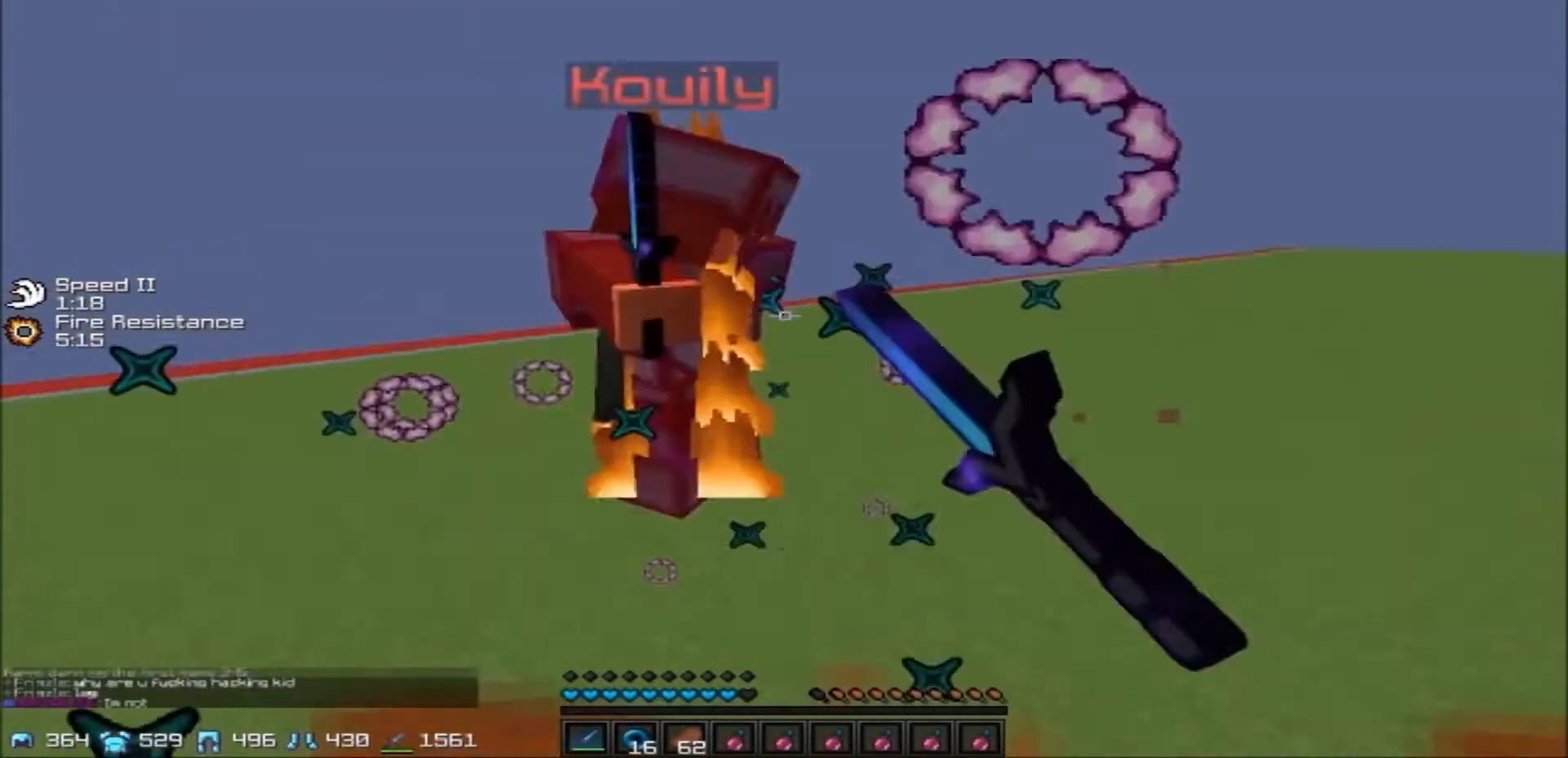
Gameplay with keyboard; each line is a JSON object with the keys held at the frame after it. "events" lists presses ("down") and releases ("up") of "a", "d", "s" and "w" between this image and that frame as [ms after this image, input, new state], when the widget could be followed in between. No other keys are recorded. Mouse input is not recorded.
{"keys": ["a", "d", "w"], "events": [[200, "a", "up"], [200, "d", "down"], [501, "a", "down"]]}
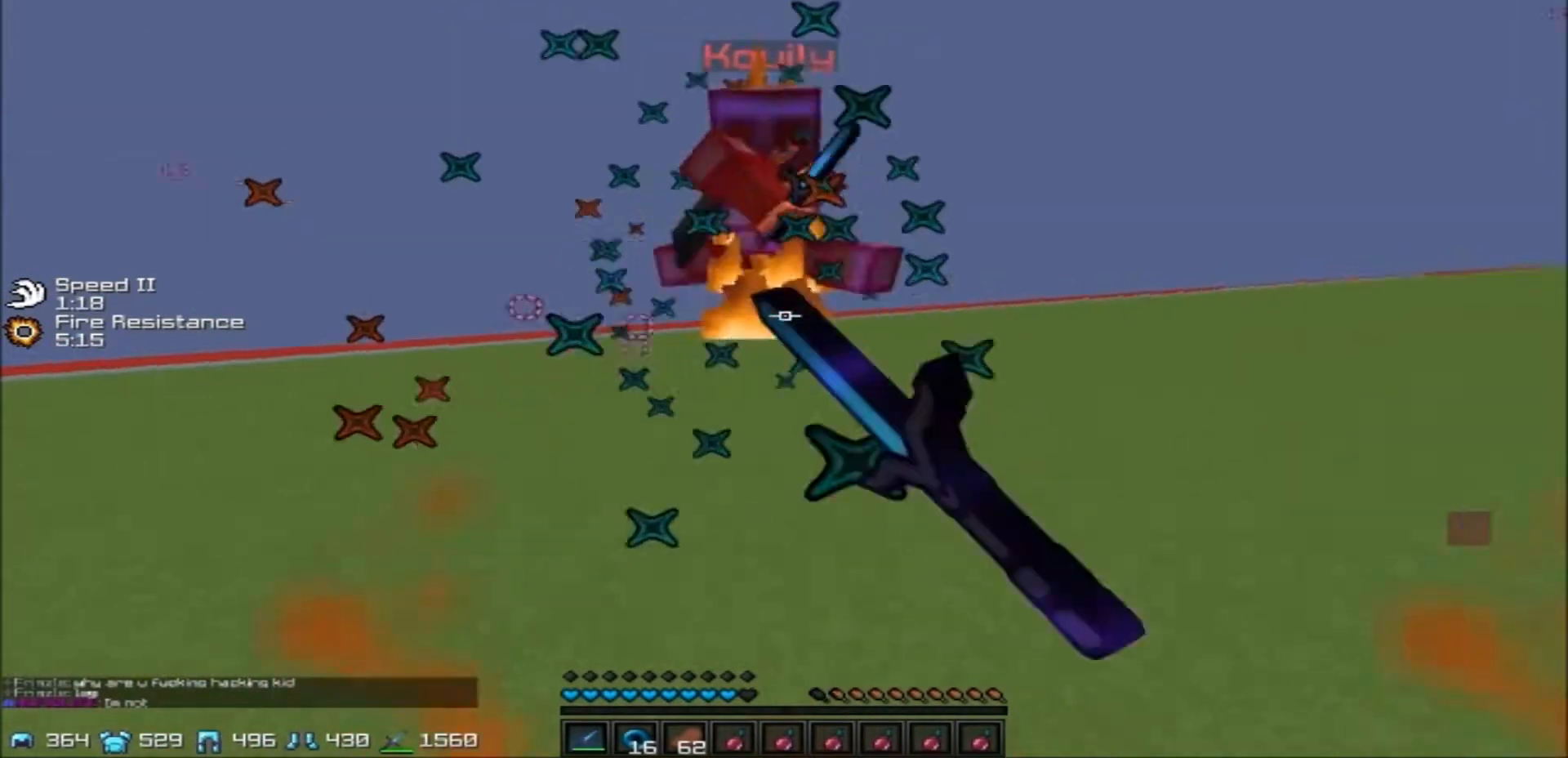
{"keys": ["a", "w"], "events": [[33, "d", "up"]]}
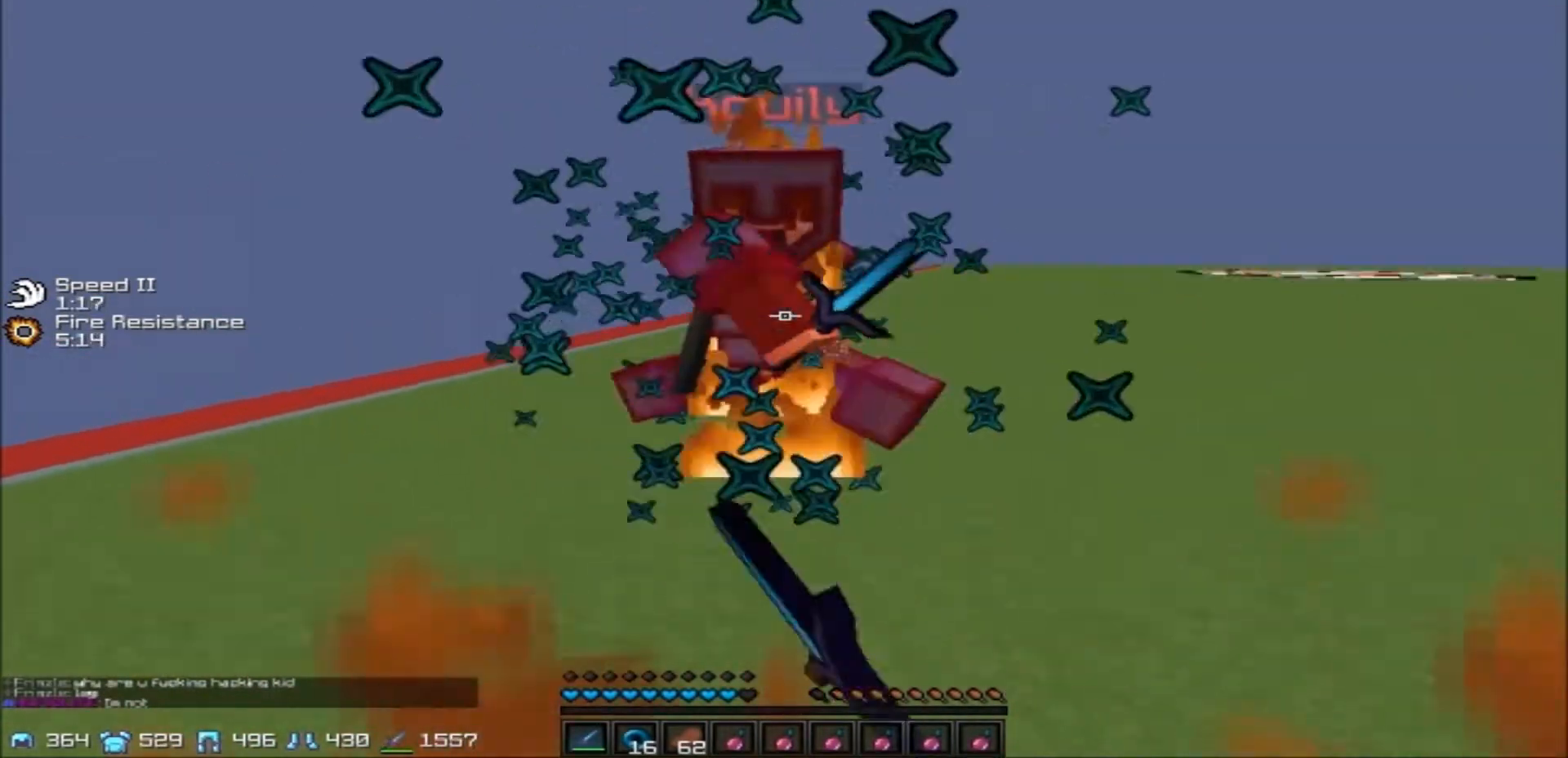
{"keys": ["a", "w"], "events": [[33, "w", "up"], [400, "w", "down"]]}
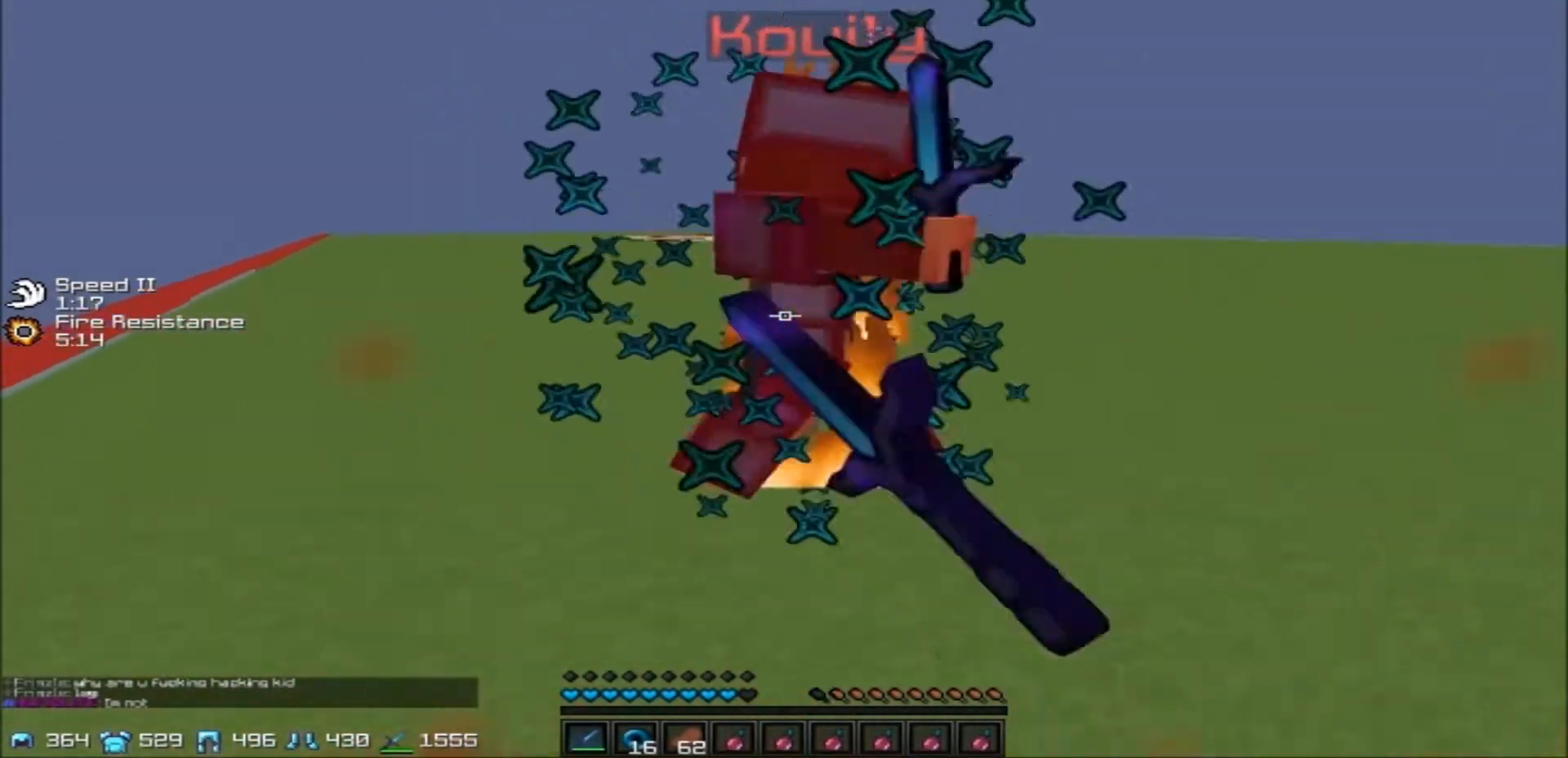
{"keys": ["d", "w"], "events": [[200, "a", "up"], [200, "d", "down"]]}
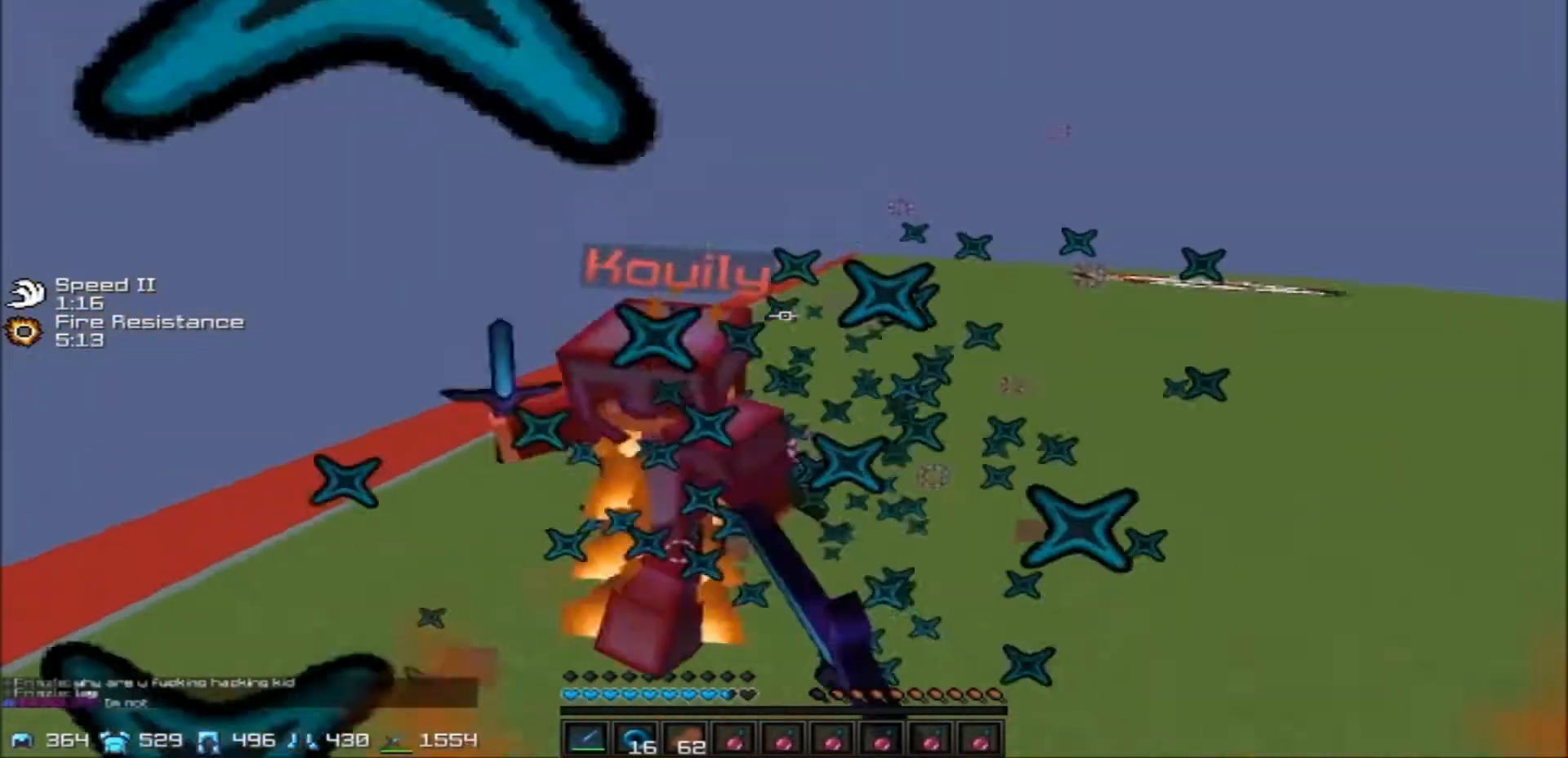
{"keys": ["a", "w"], "events": [[200, "a", "down"], [200, "d", "up"]]}
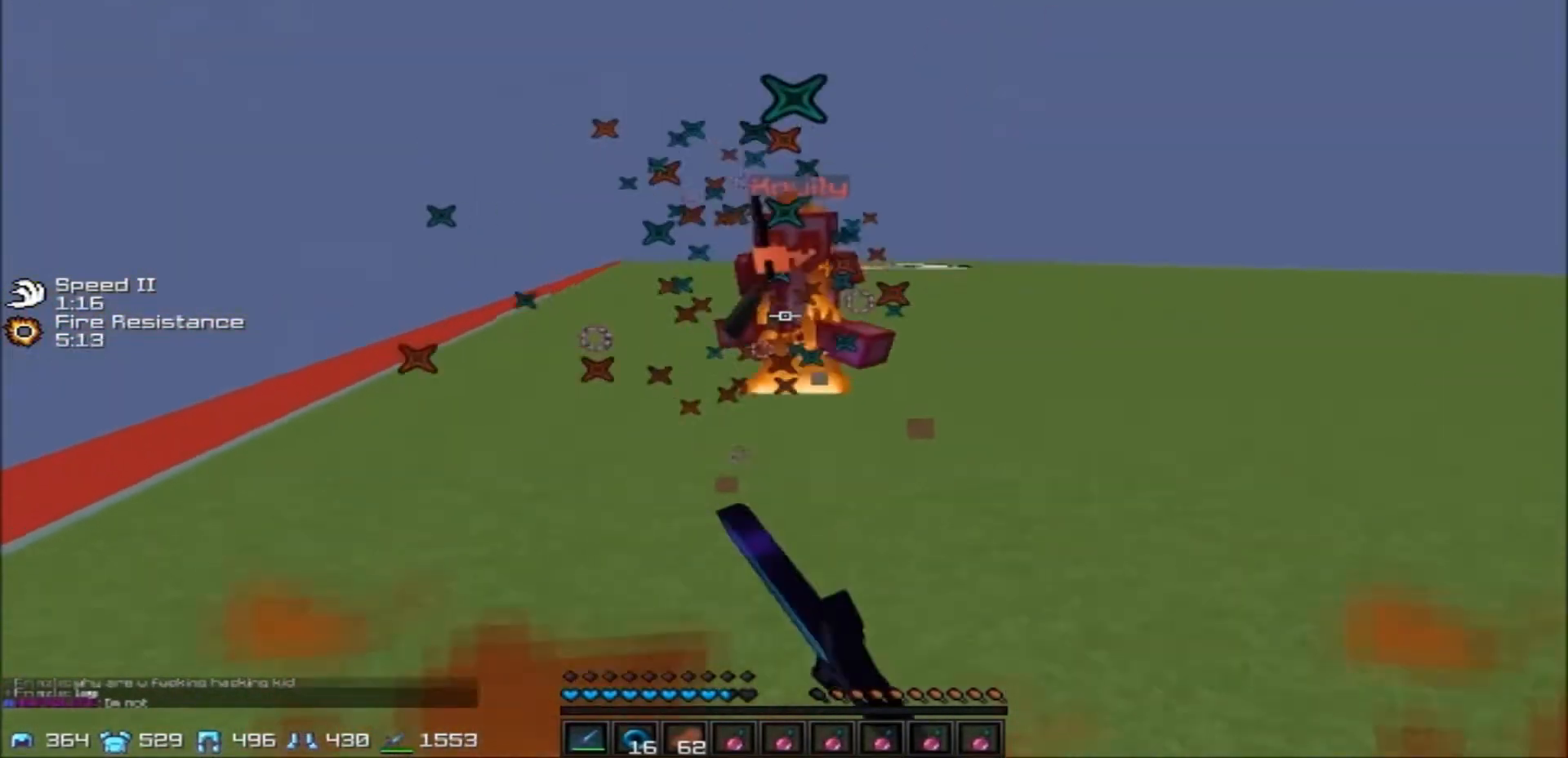
{"keys": ["a", "w"], "events": []}
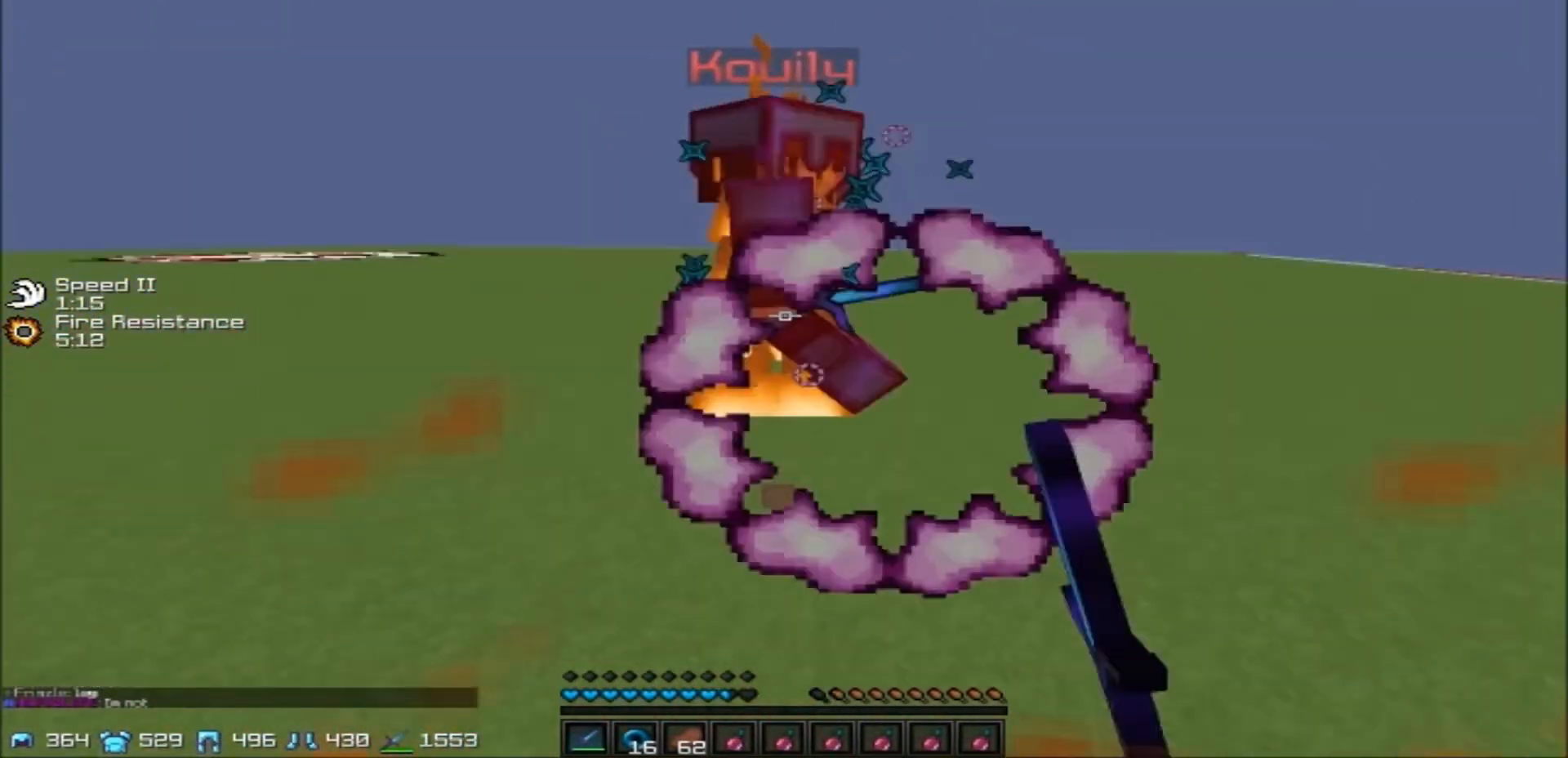
{"keys": ["d", "w"], "events": [[400, "a", "up"], [400, "d", "down"]]}
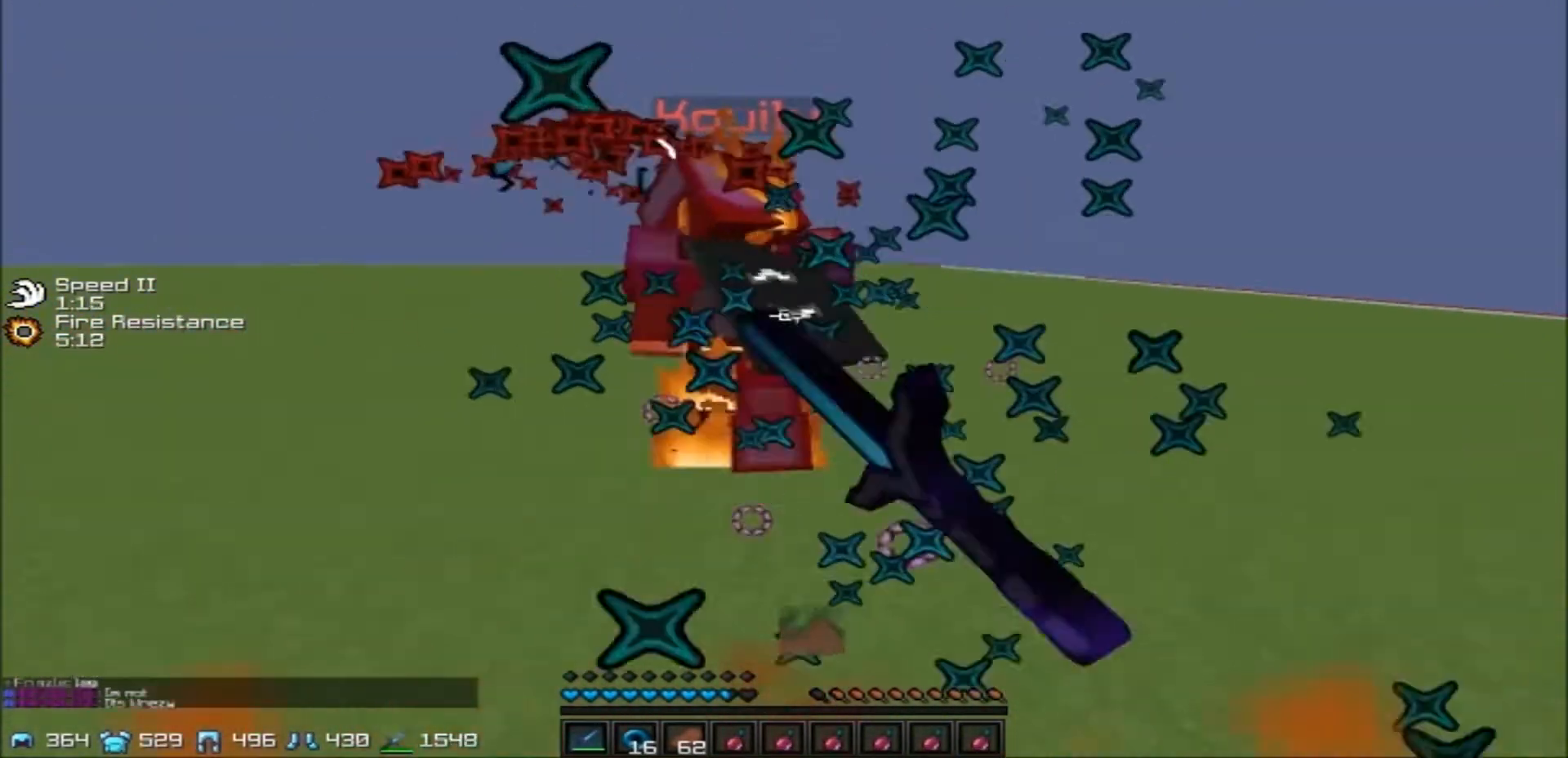
{"keys": ["d", "w"], "events": []}
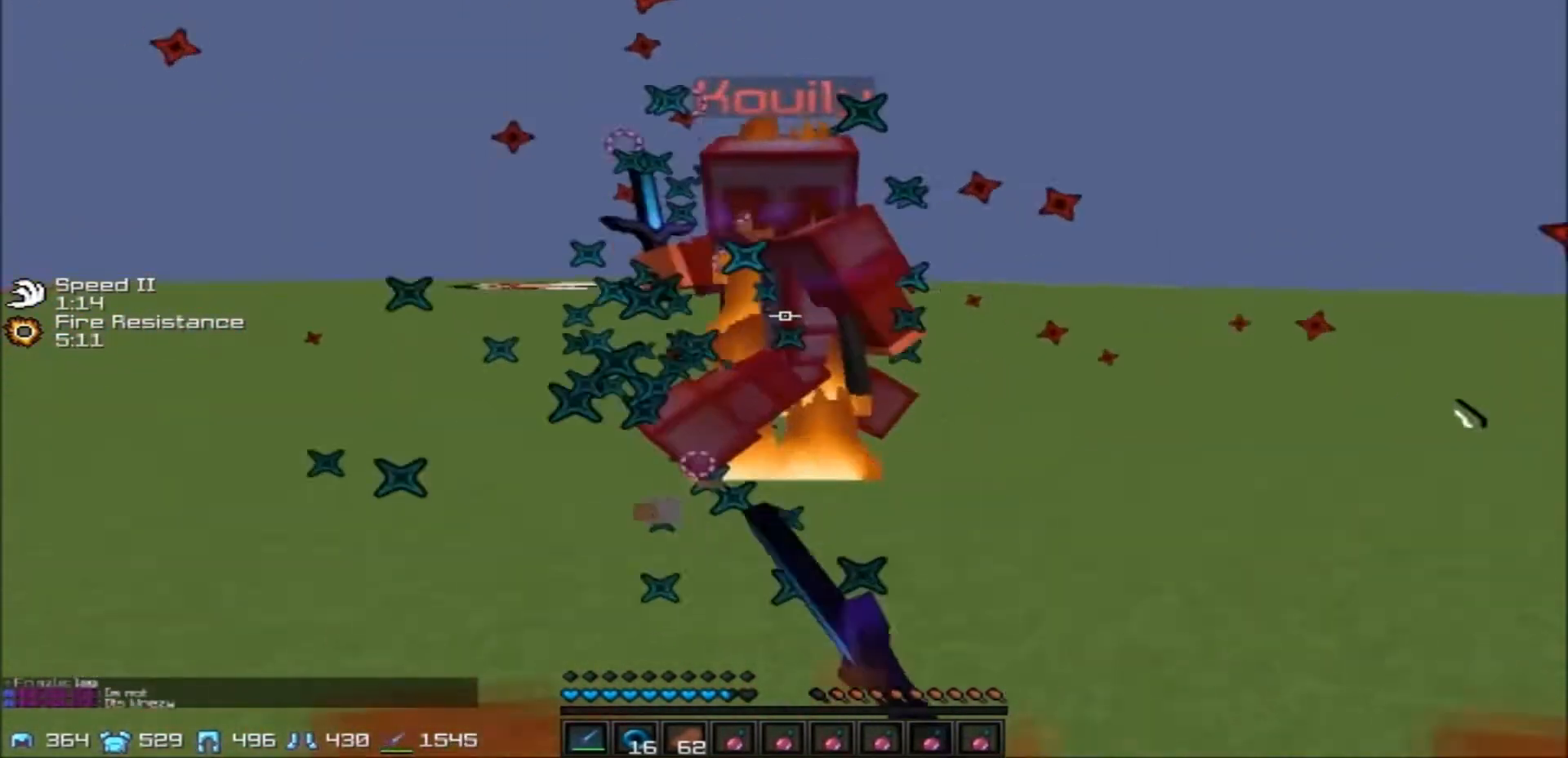
{"keys": ["d"], "events": [[501, "w", "up"]]}
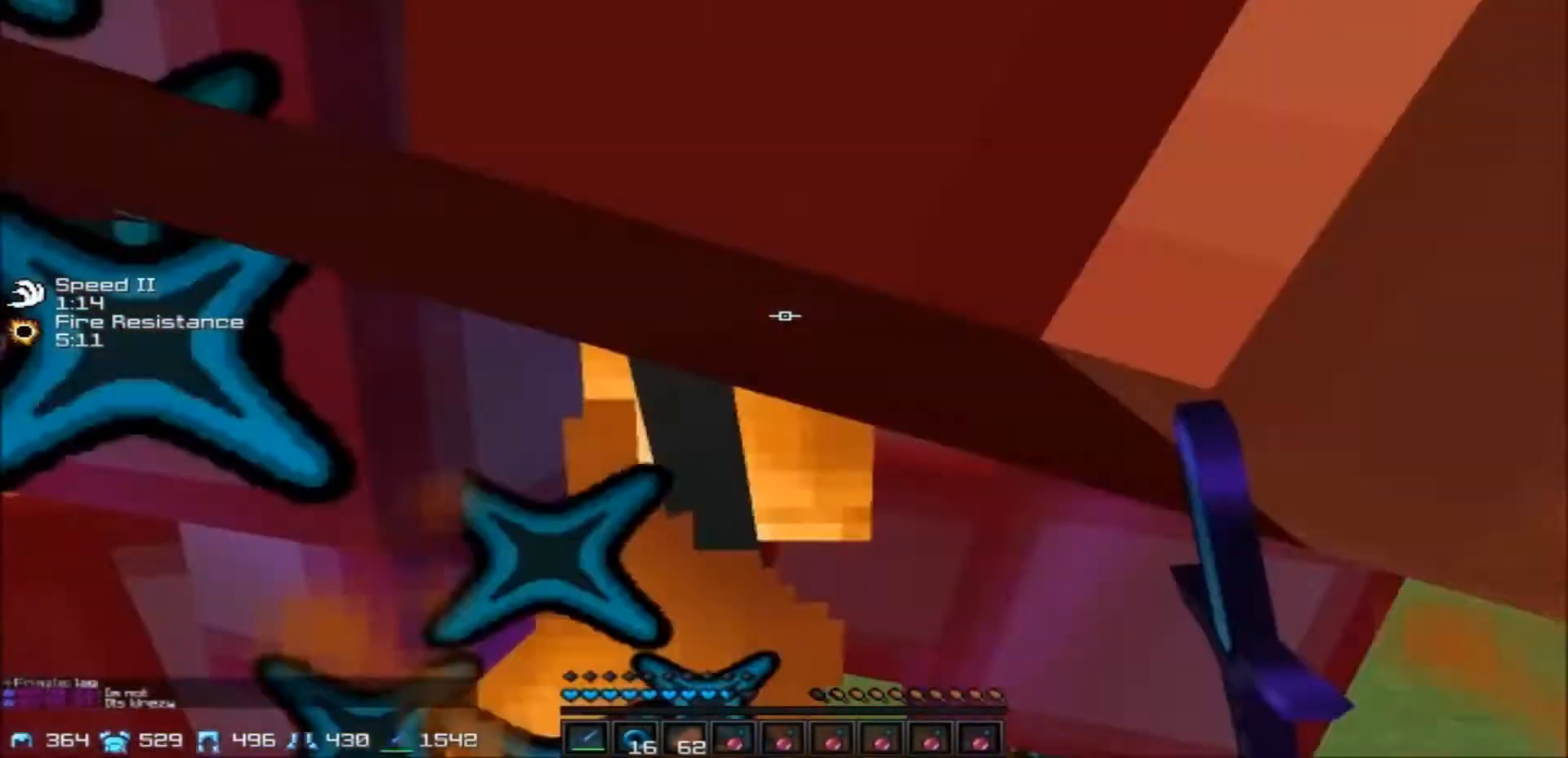
{"keys": ["d"], "events": []}
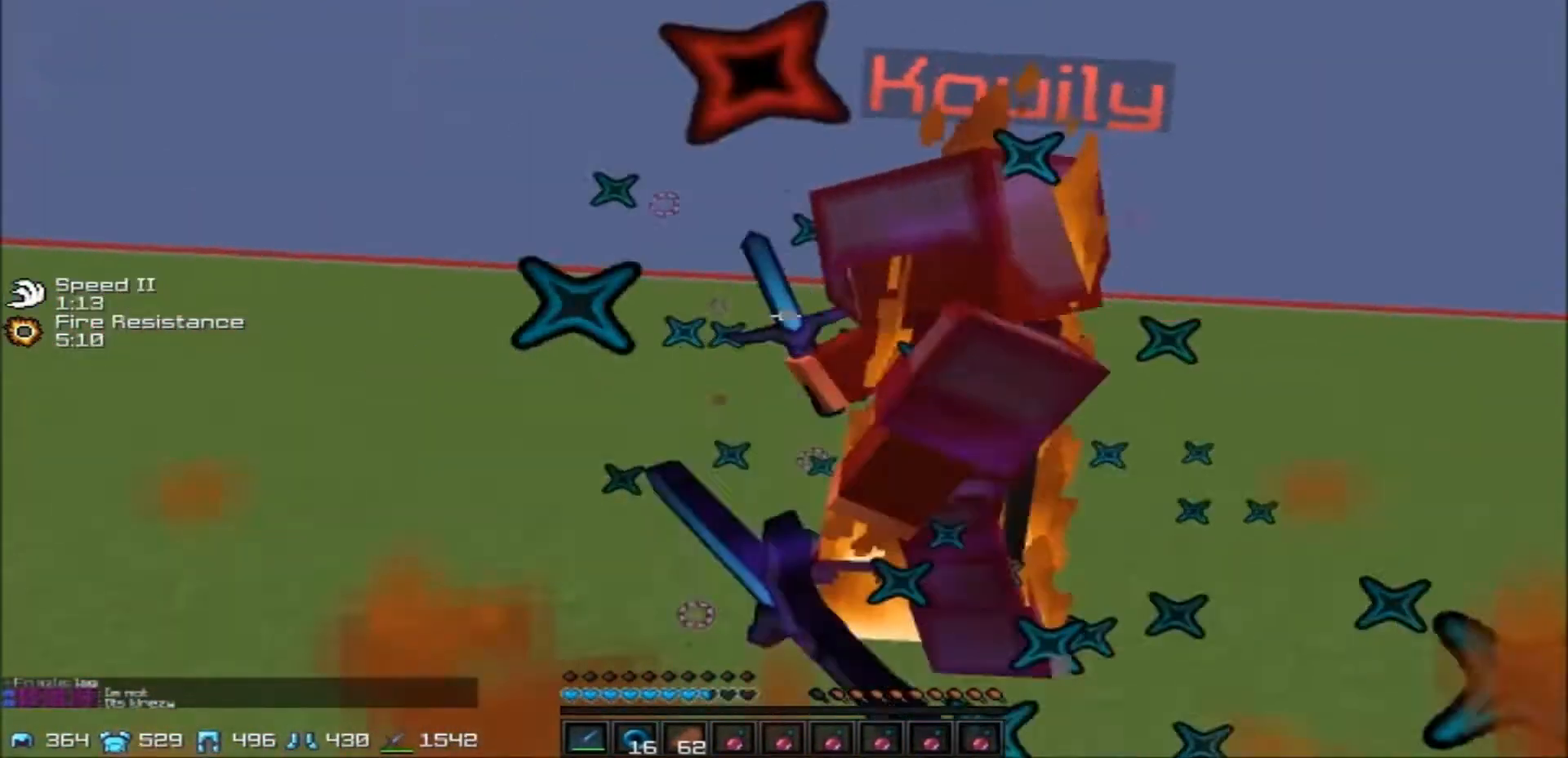
{"keys": ["d", "w"], "events": [[234, "w", "down"]]}
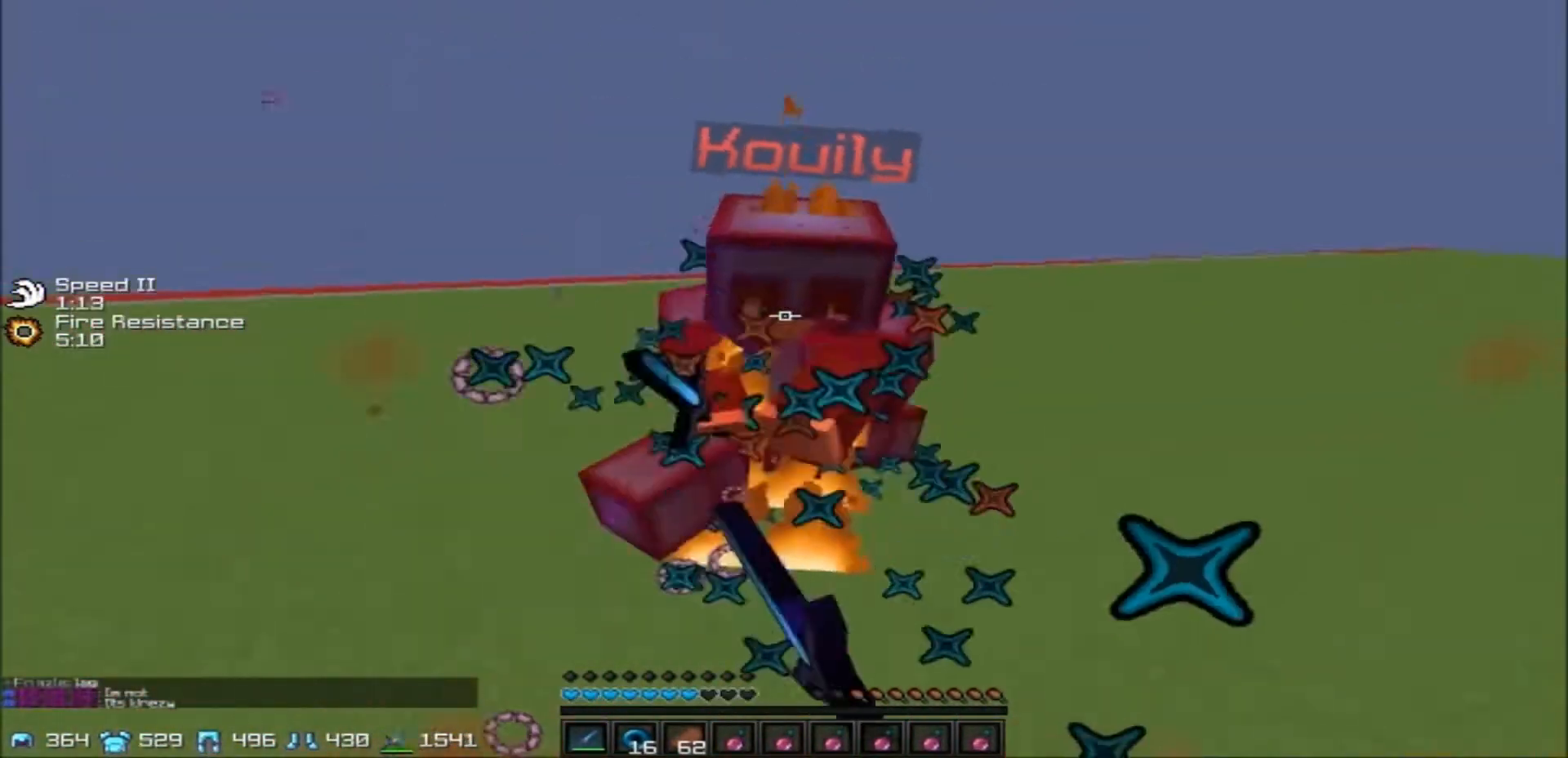
{"keys": ["a", "w"], "events": [[33, "a", "down"], [33, "d", "up"]]}
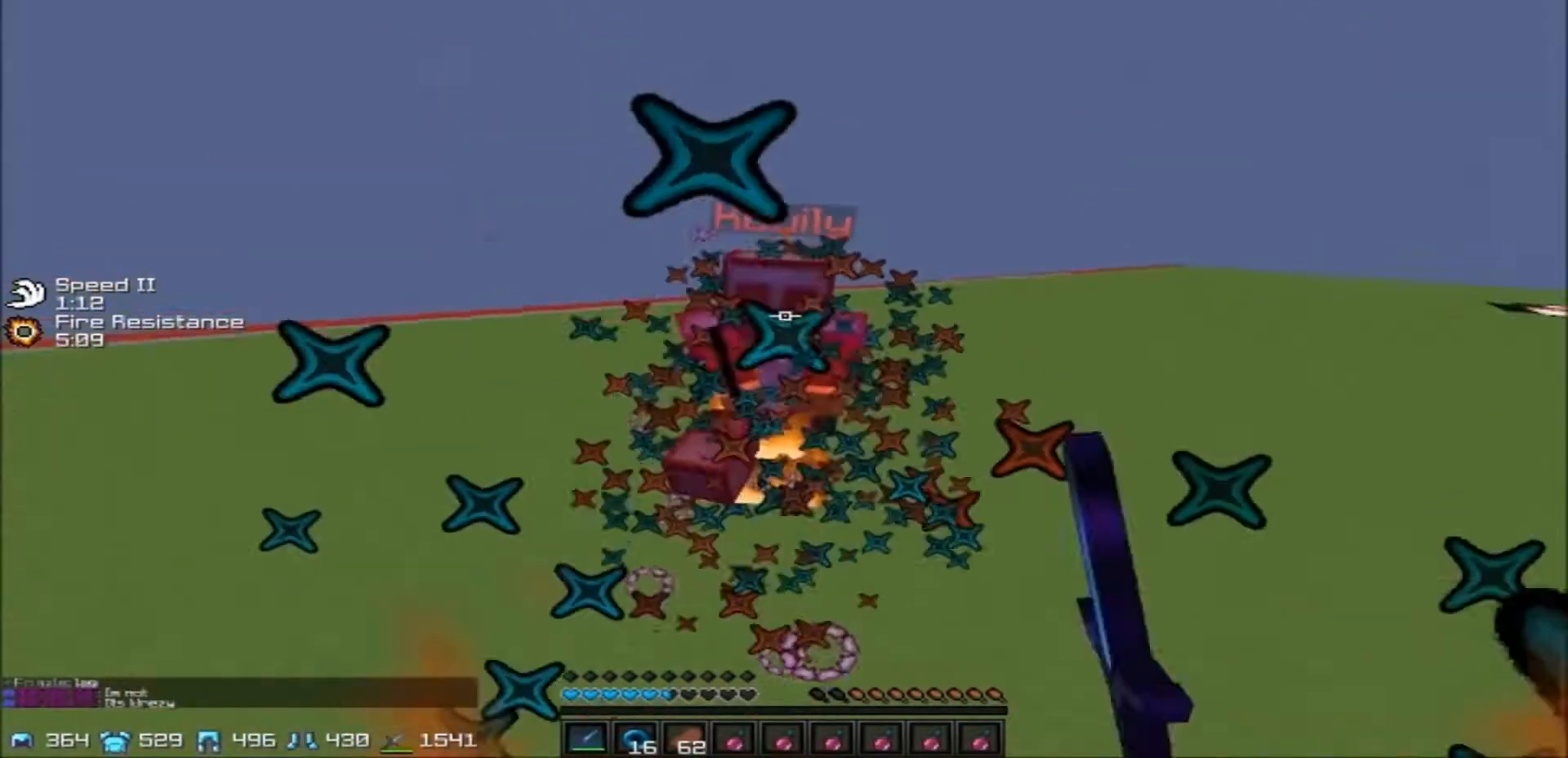
{"keys": ["a", "w"], "events": []}
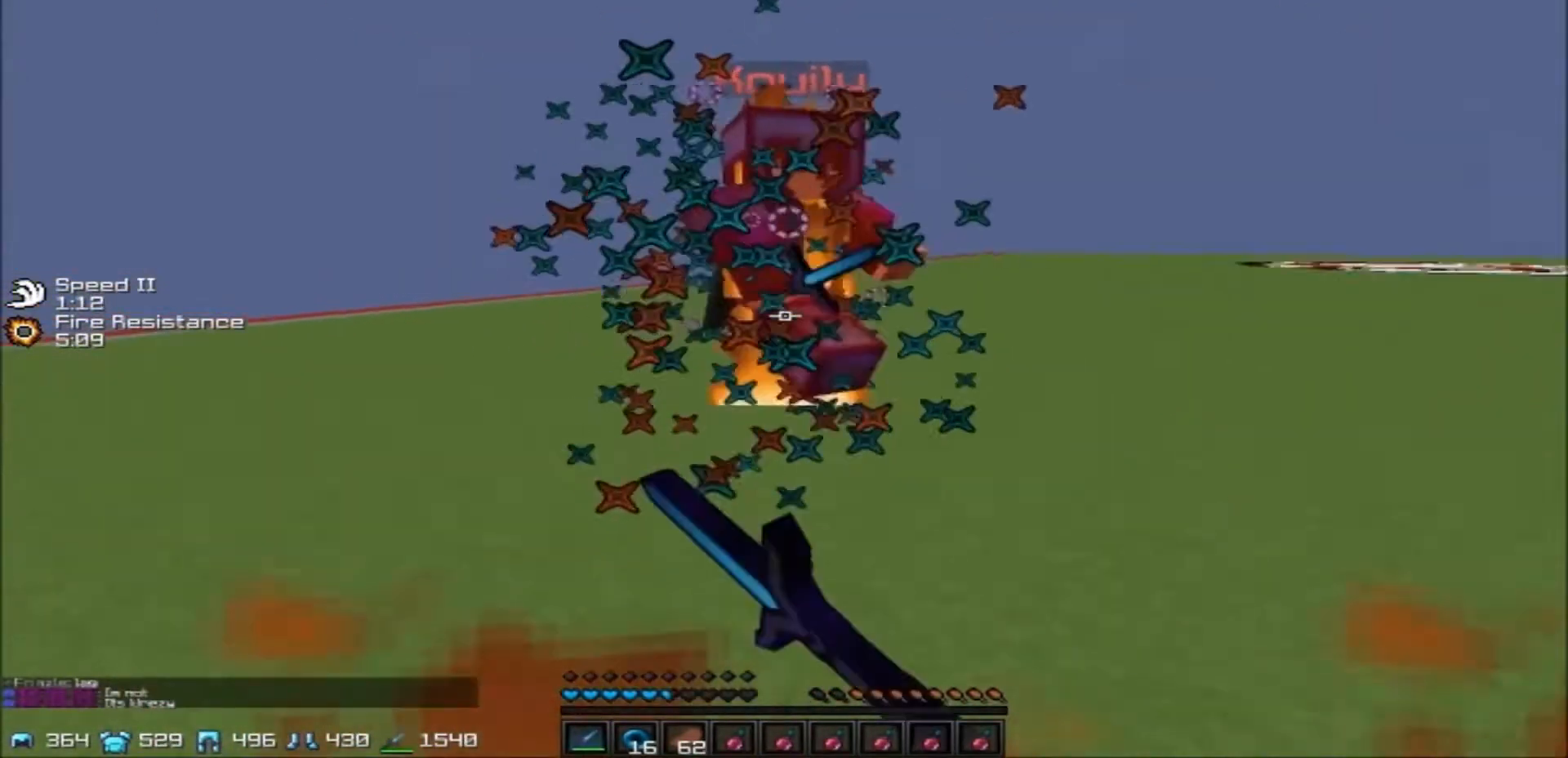
{"keys": ["d", "w"], "events": [[433, "a", "up"], [433, "d", "down"]]}
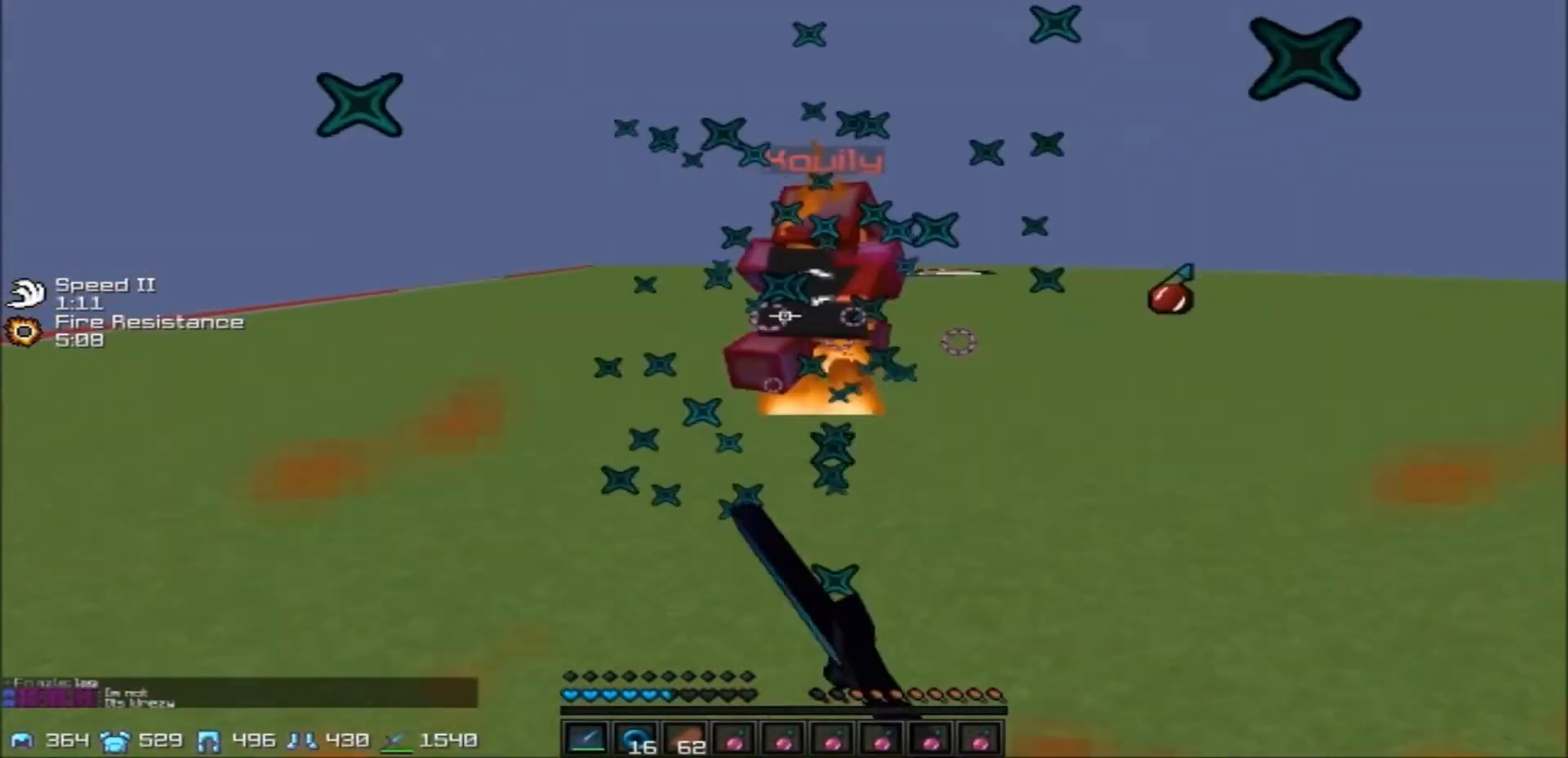
{"keys": ["d", "w"], "events": []}
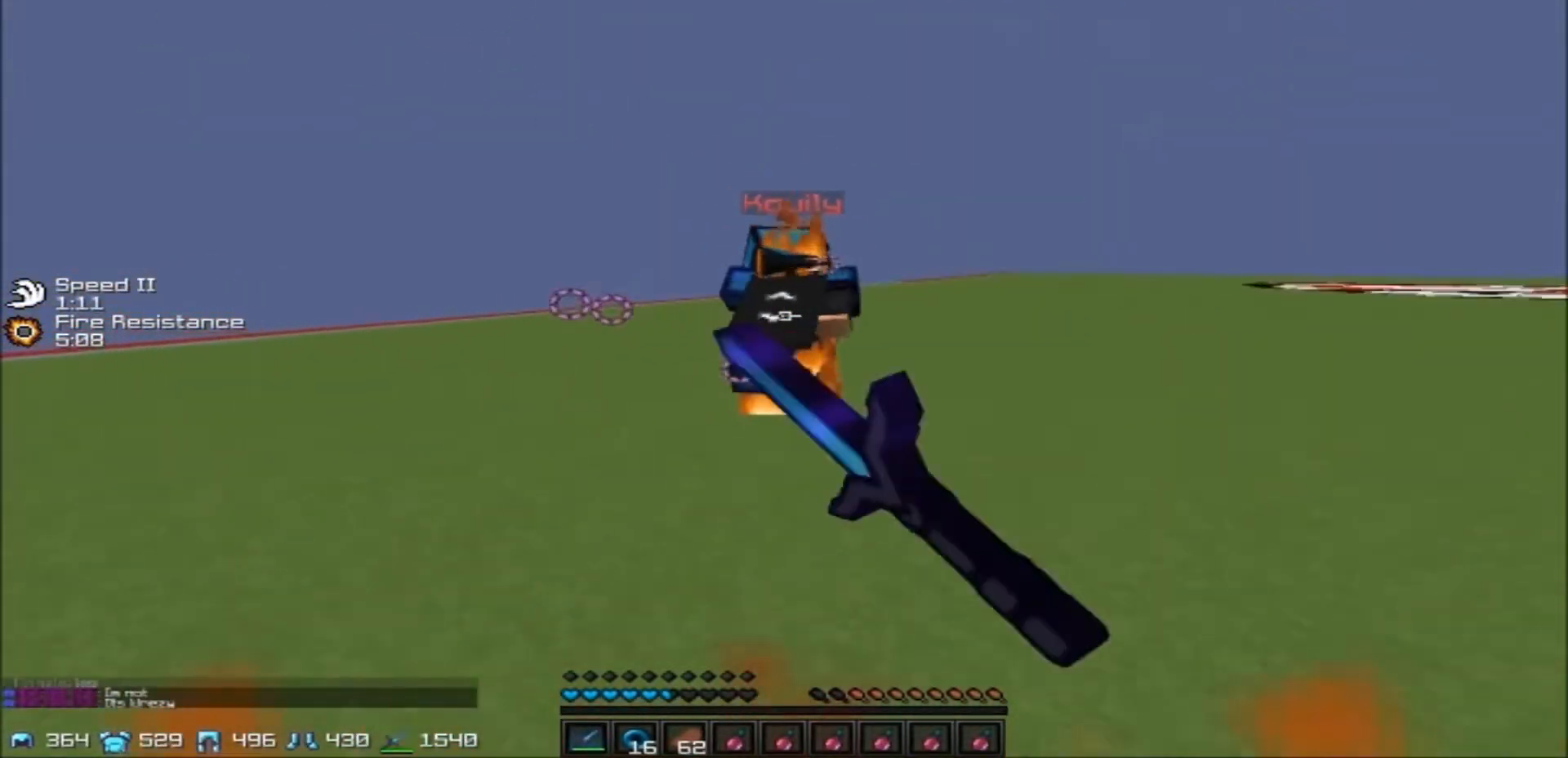
{"keys": ["d", "w"], "events": []}
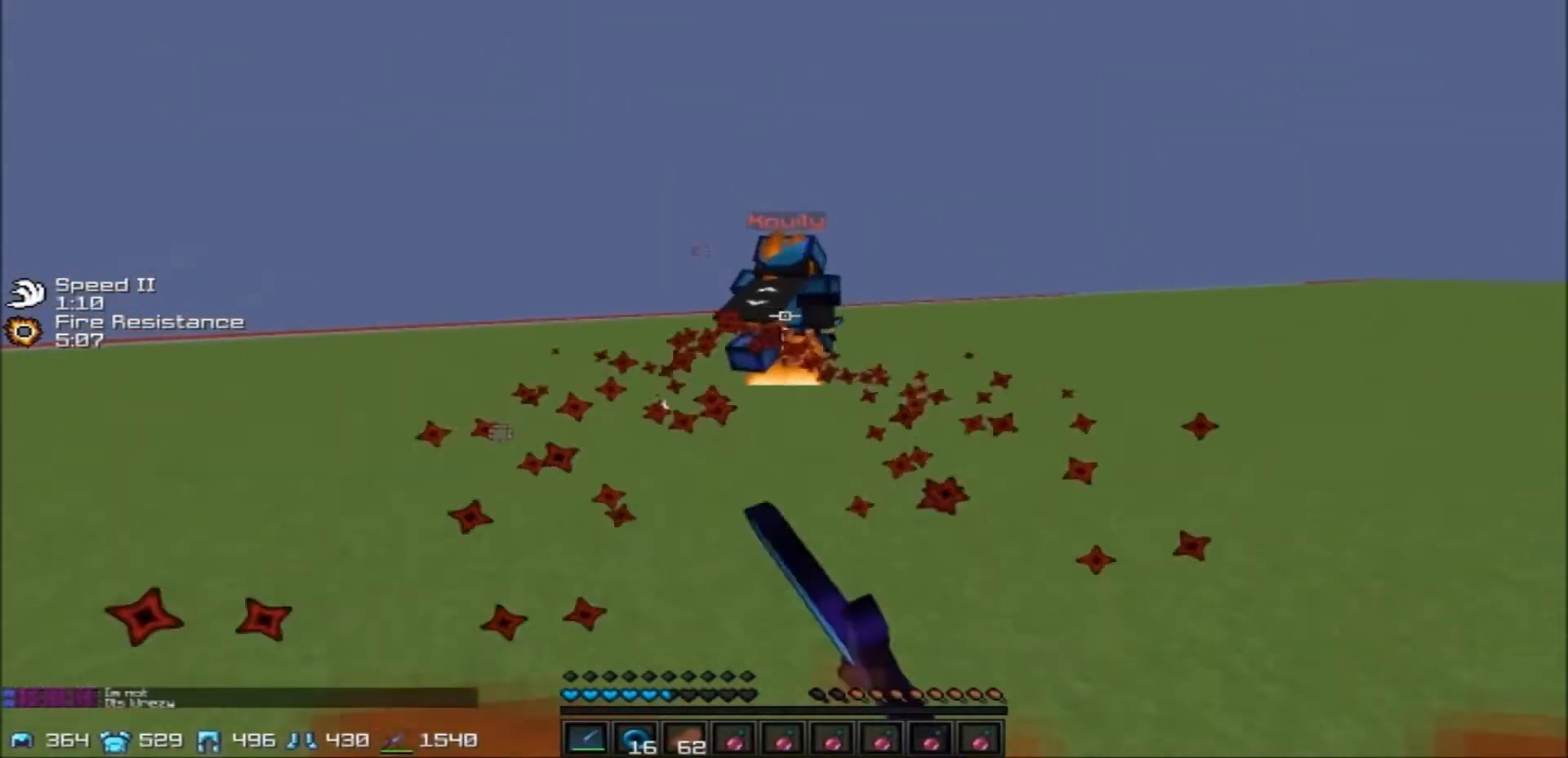
{"keys": ["d", "w"], "events": []}
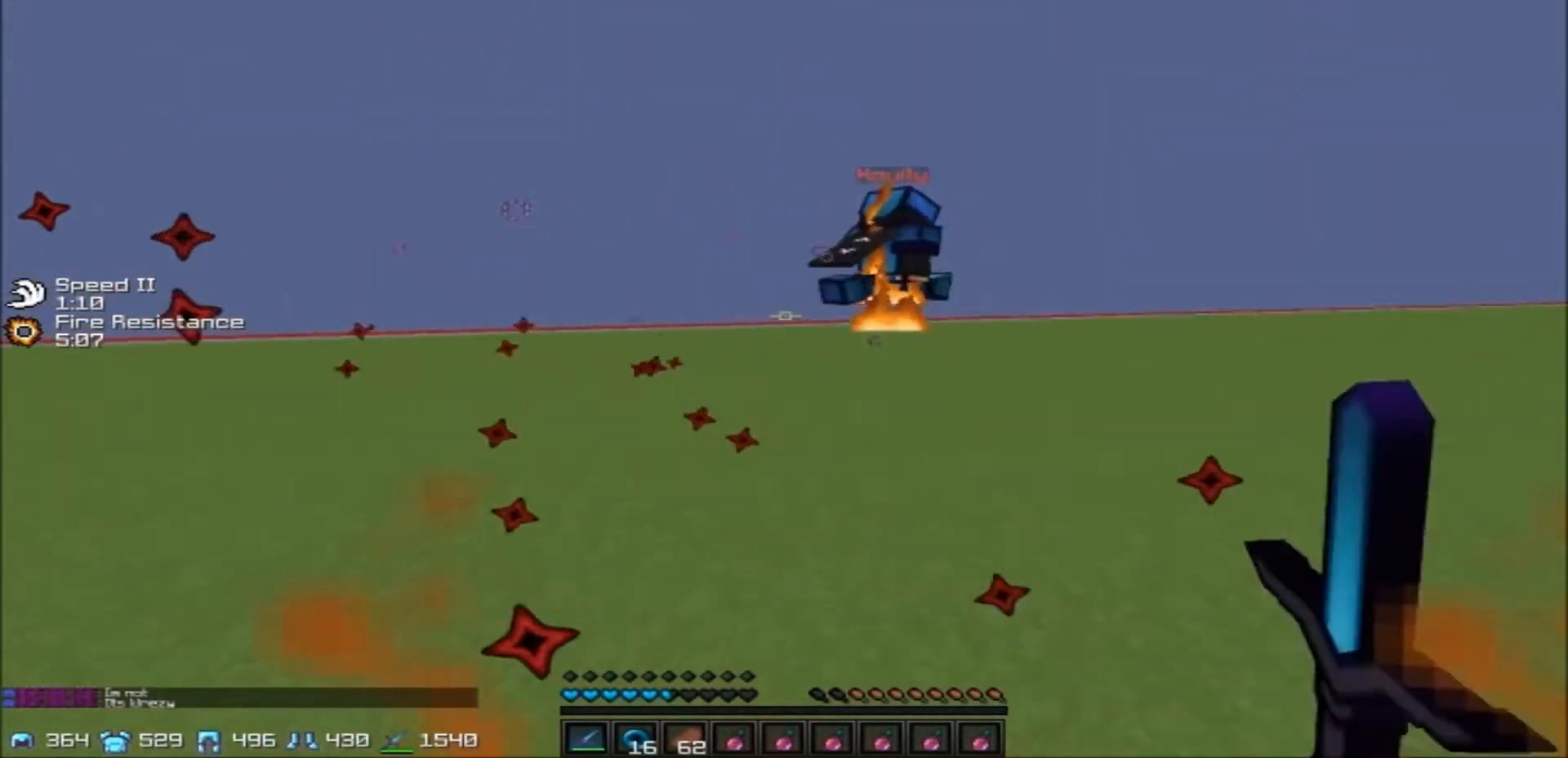
{"keys": ["w"], "events": [[367, "d", "up"]]}
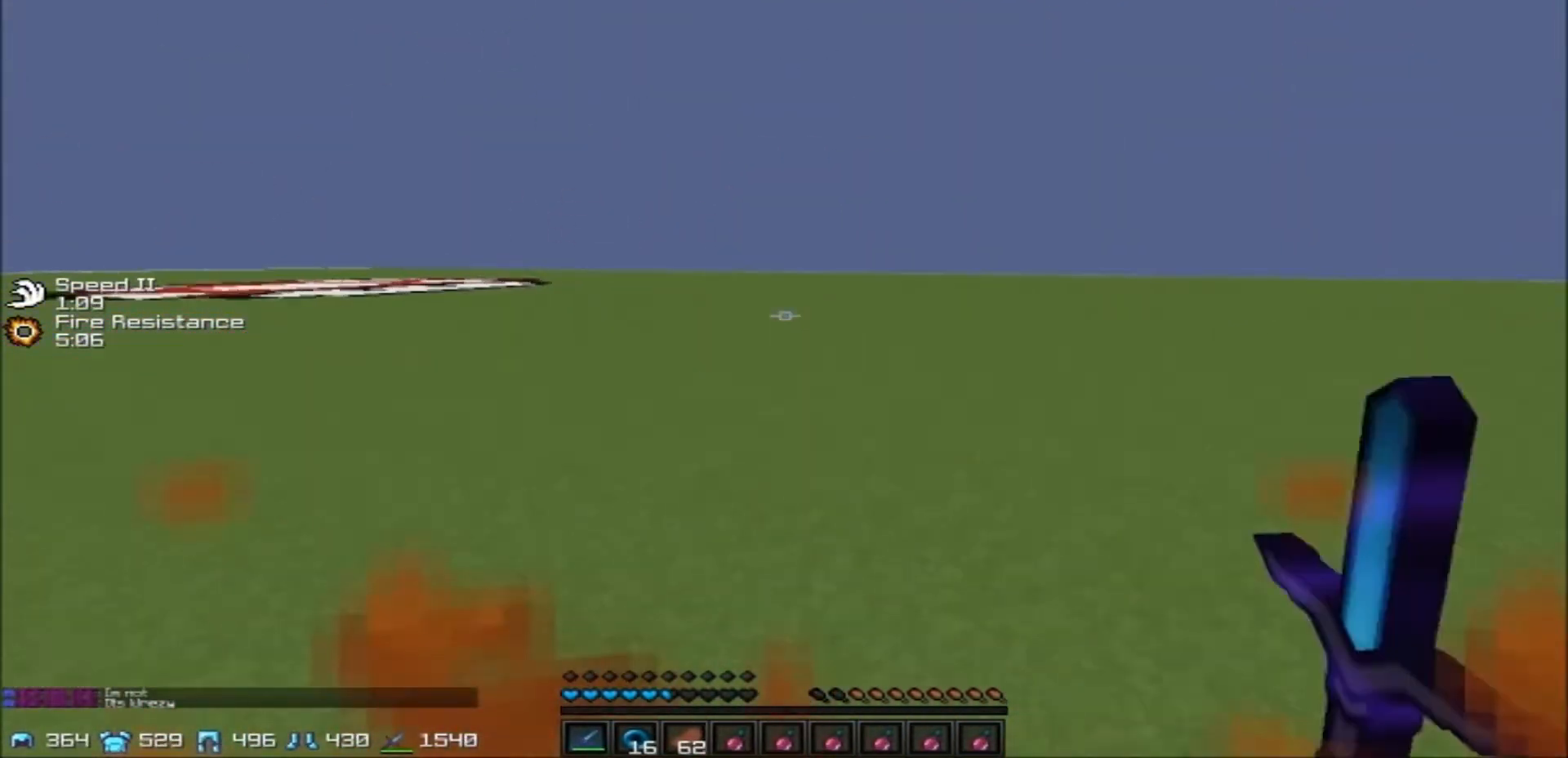
{"keys": ["w"], "events": []}
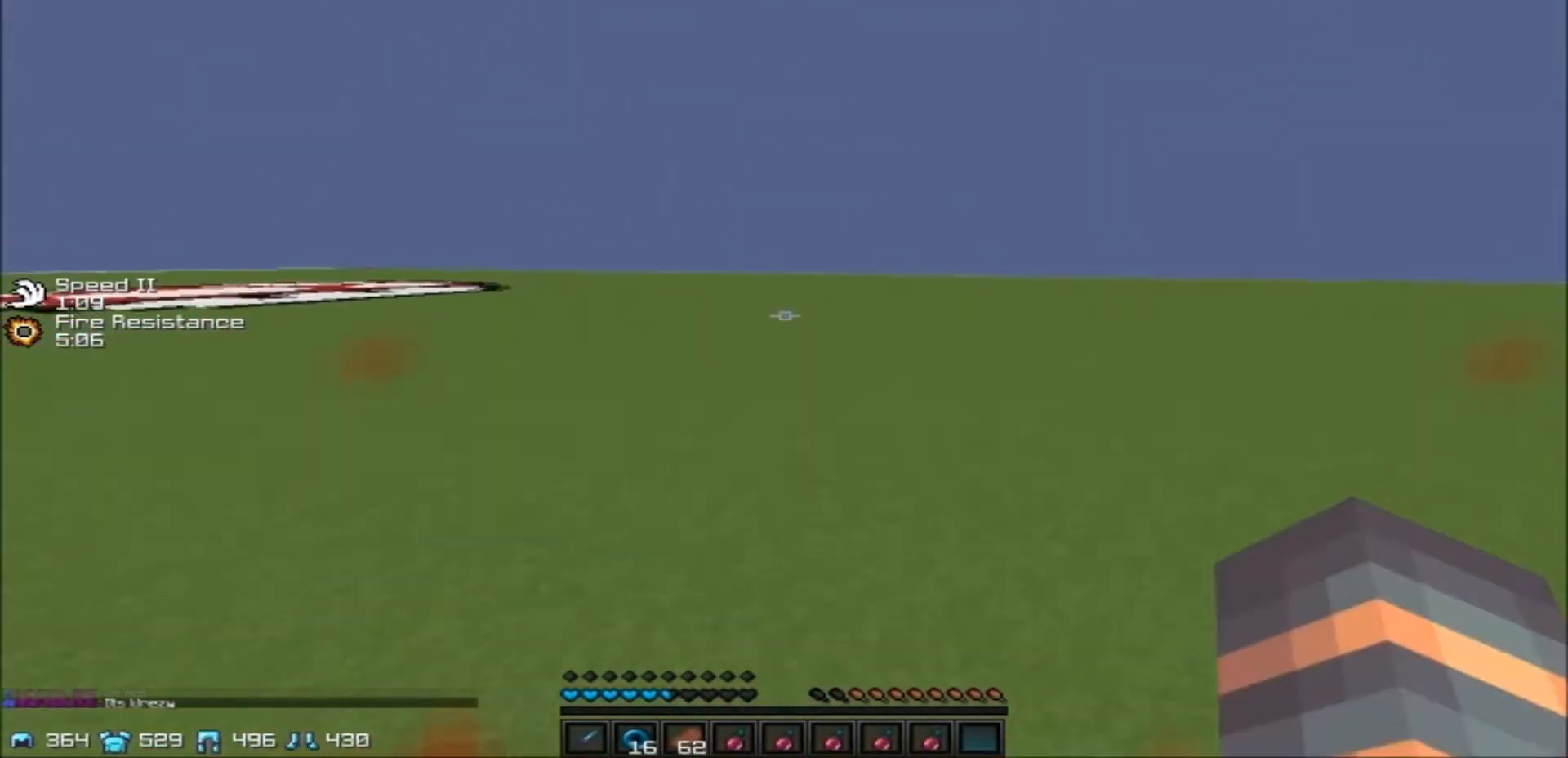
{"keys": ["w"], "events": []}
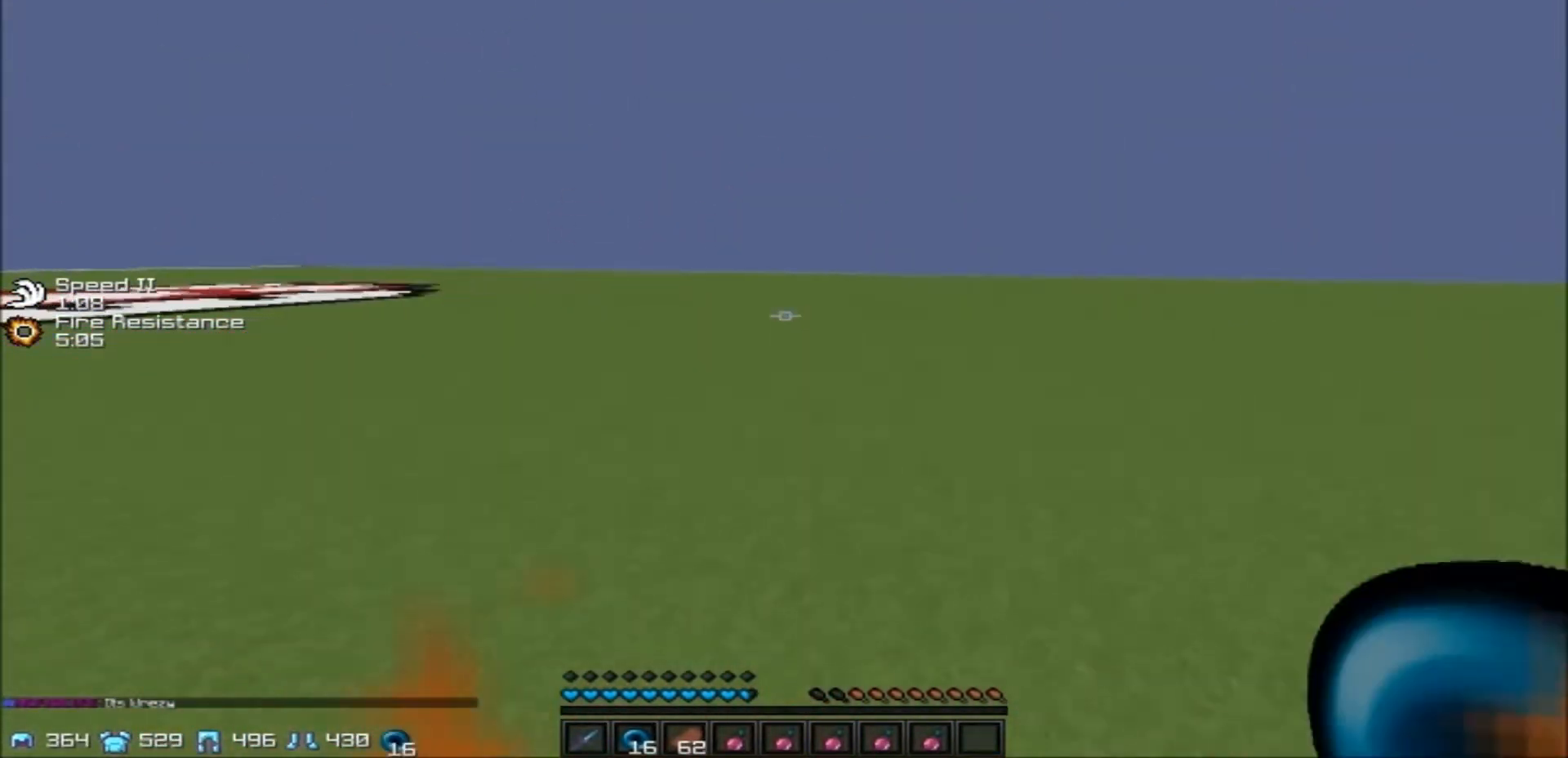
{"keys": ["w"], "events": []}
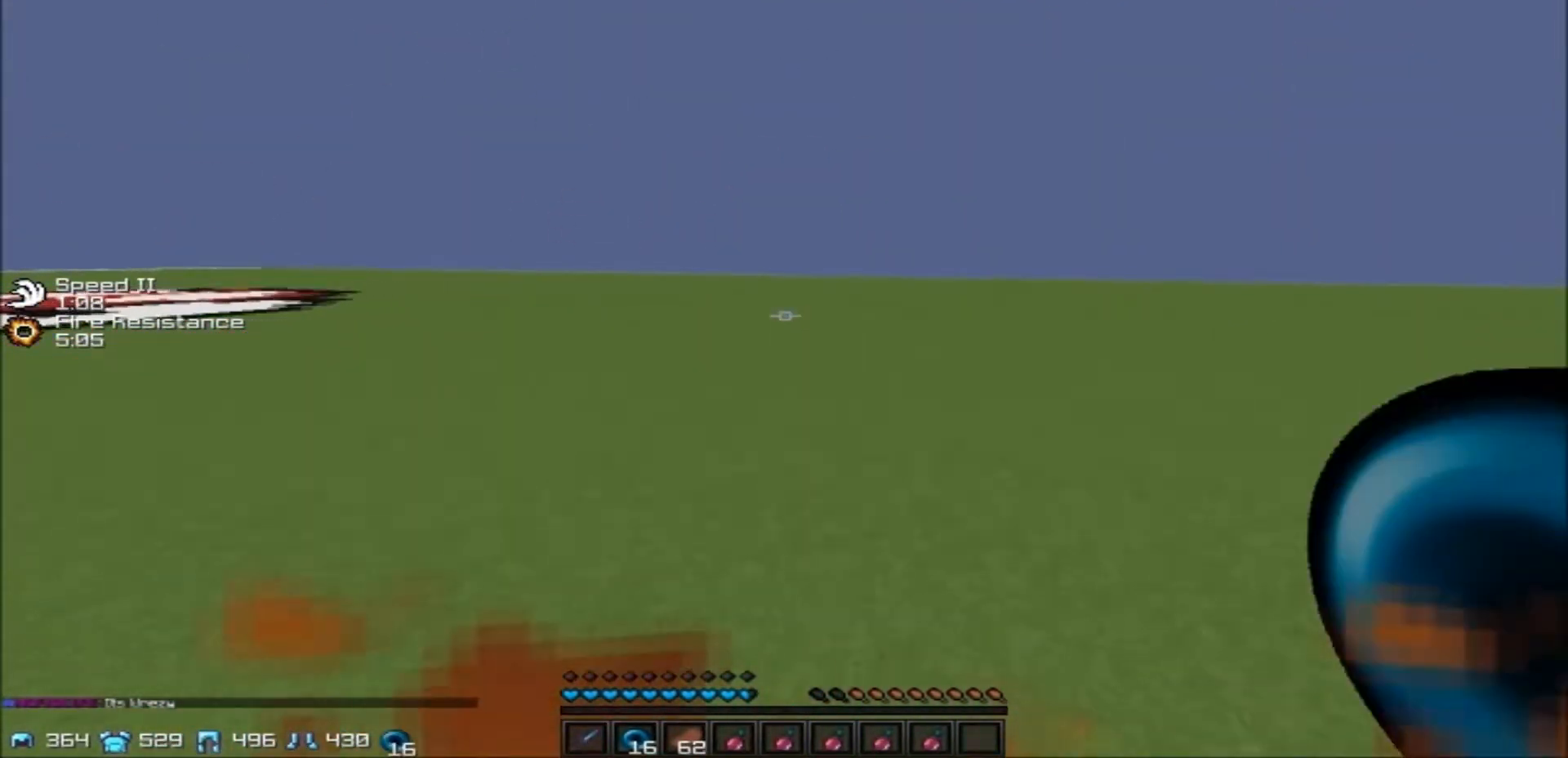
{"keys": ["w"], "events": []}
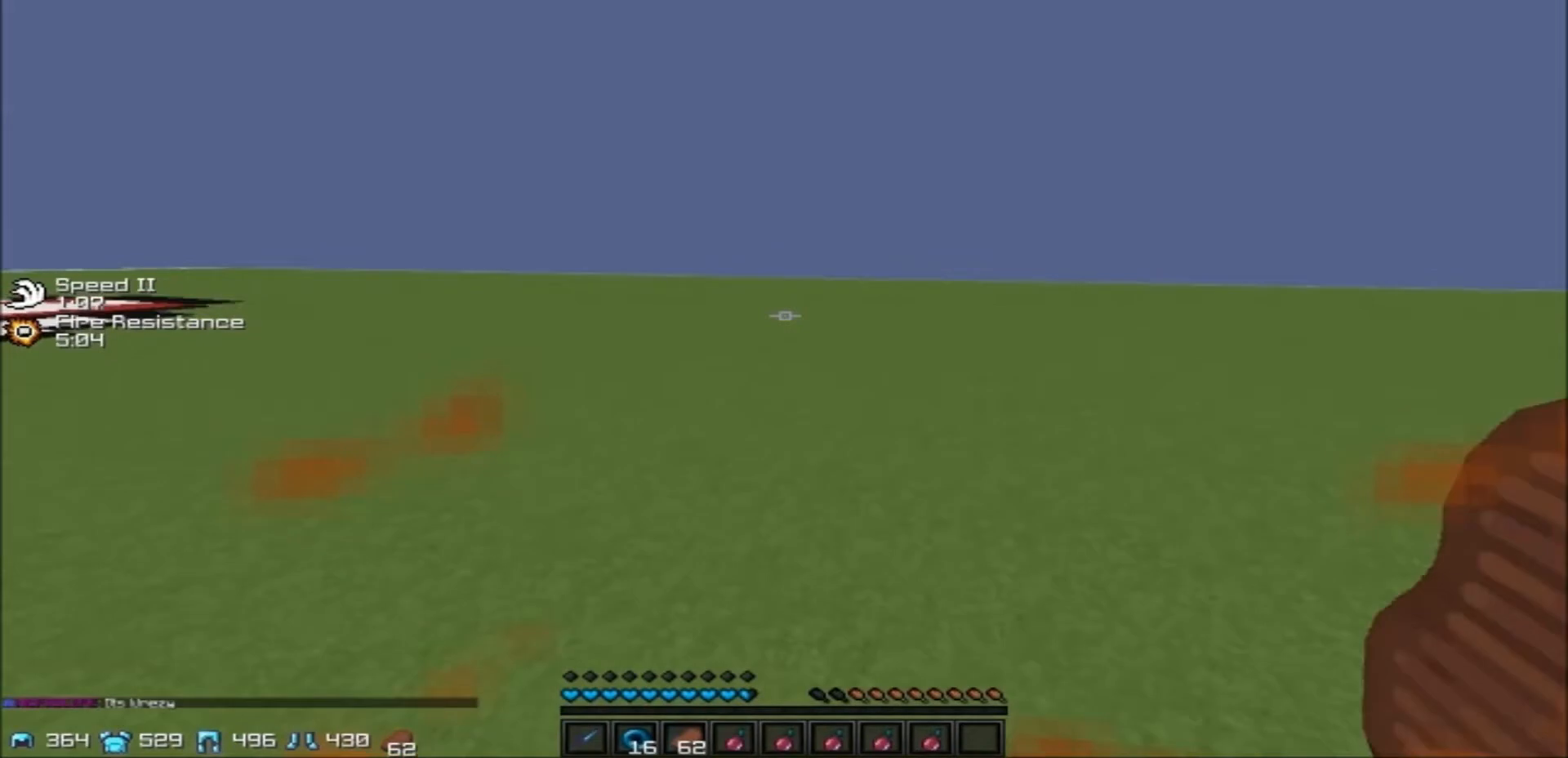
{"keys": ["d", "s"], "events": [[67, "d", "down"], [234, "w", "up"], [434, "s", "down"]]}
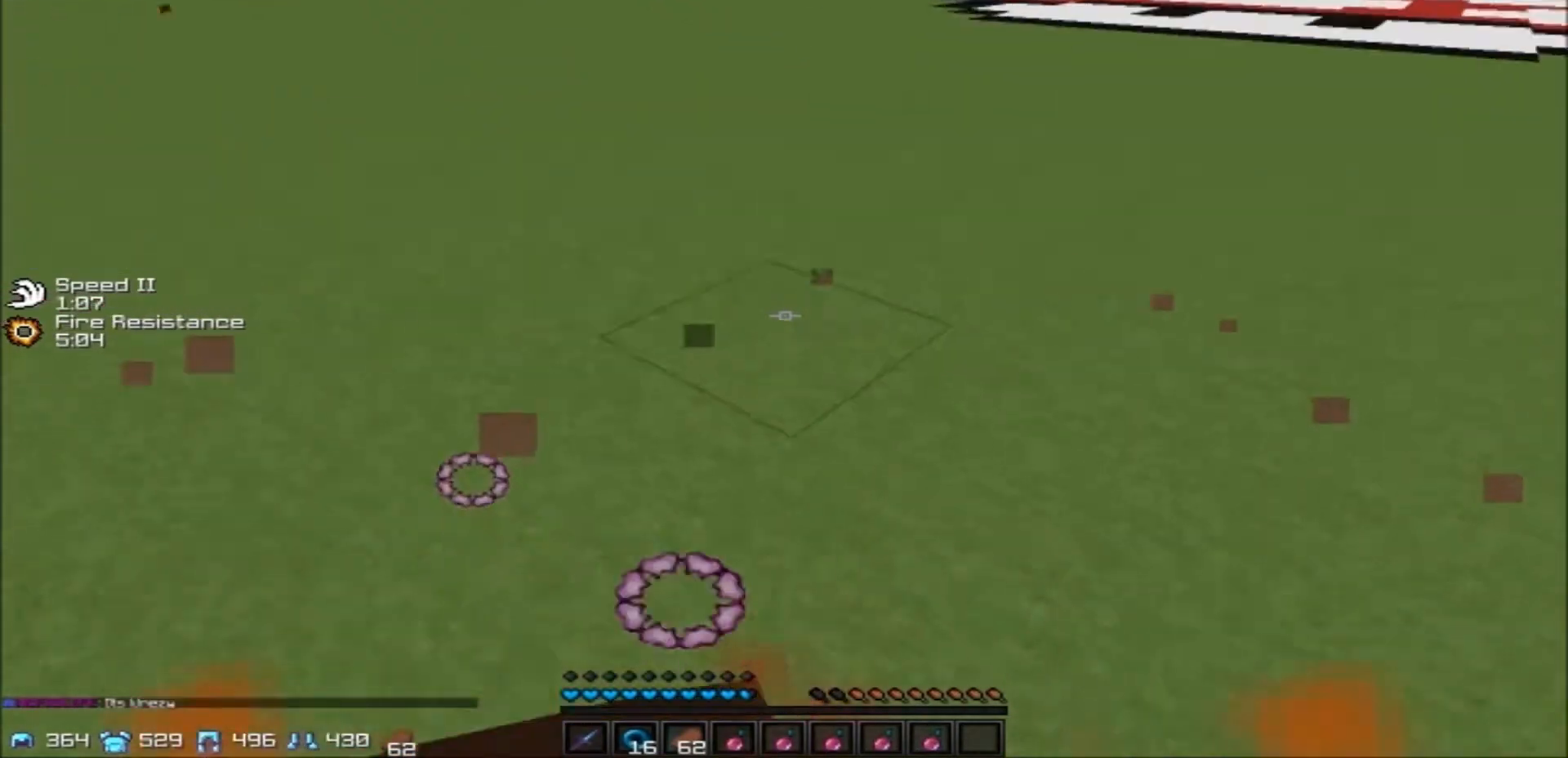
{"keys": ["d", "s"], "events": []}
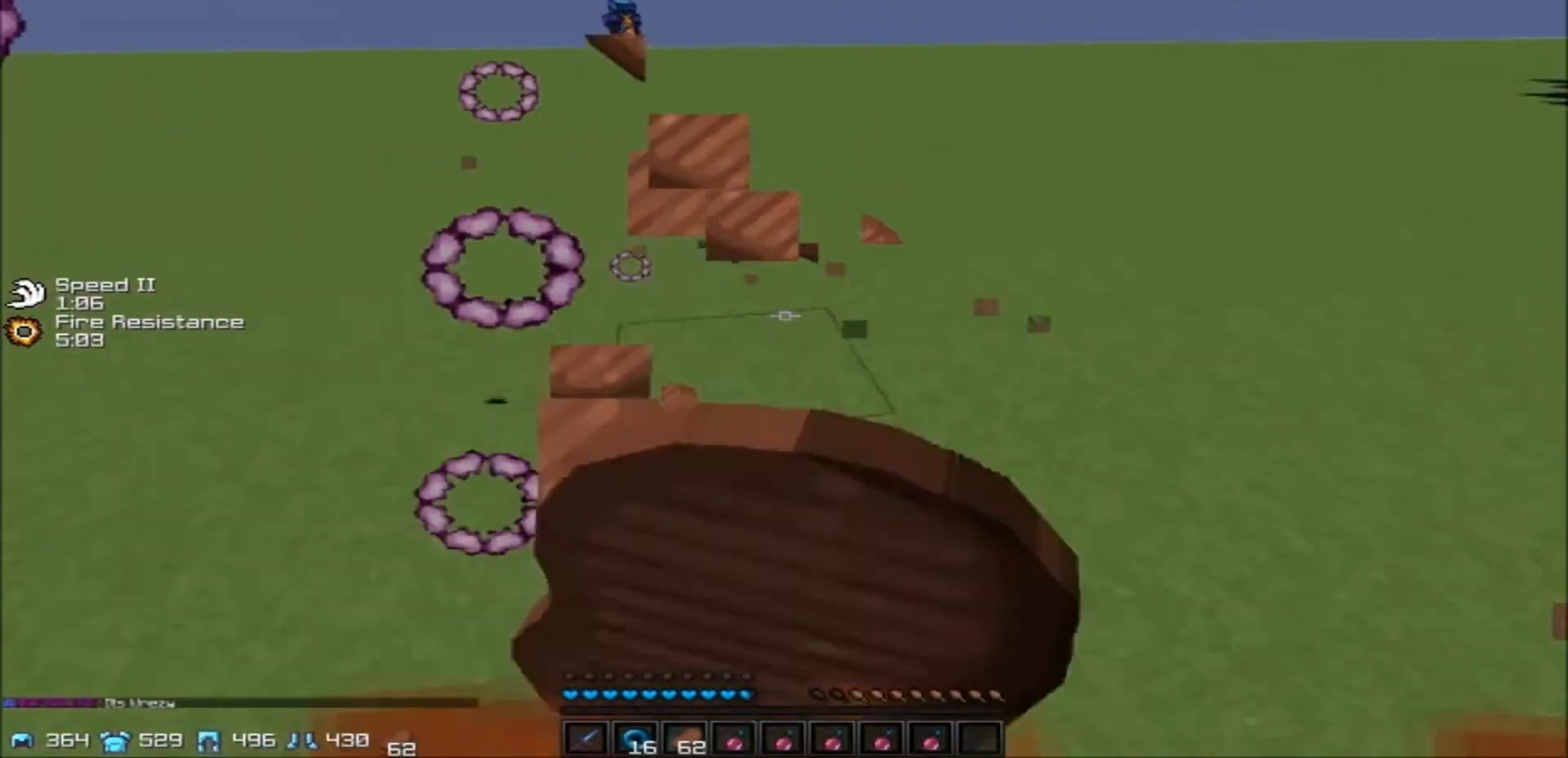
{"keys": ["d", "s"], "events": []}
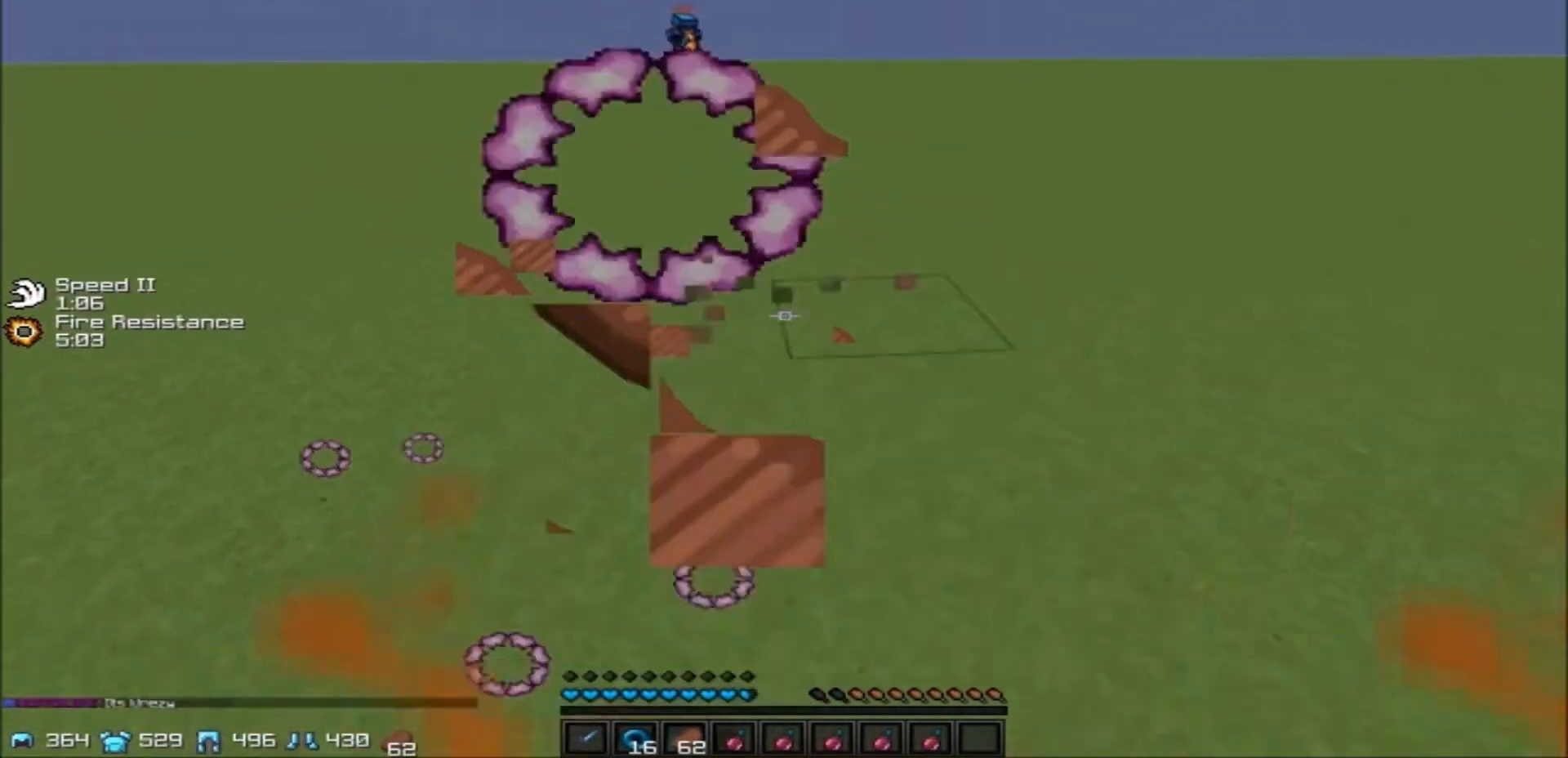
{"keys": ["a", "s"], "events": [[100, "d", "up"], [267, "a", "down"]]}